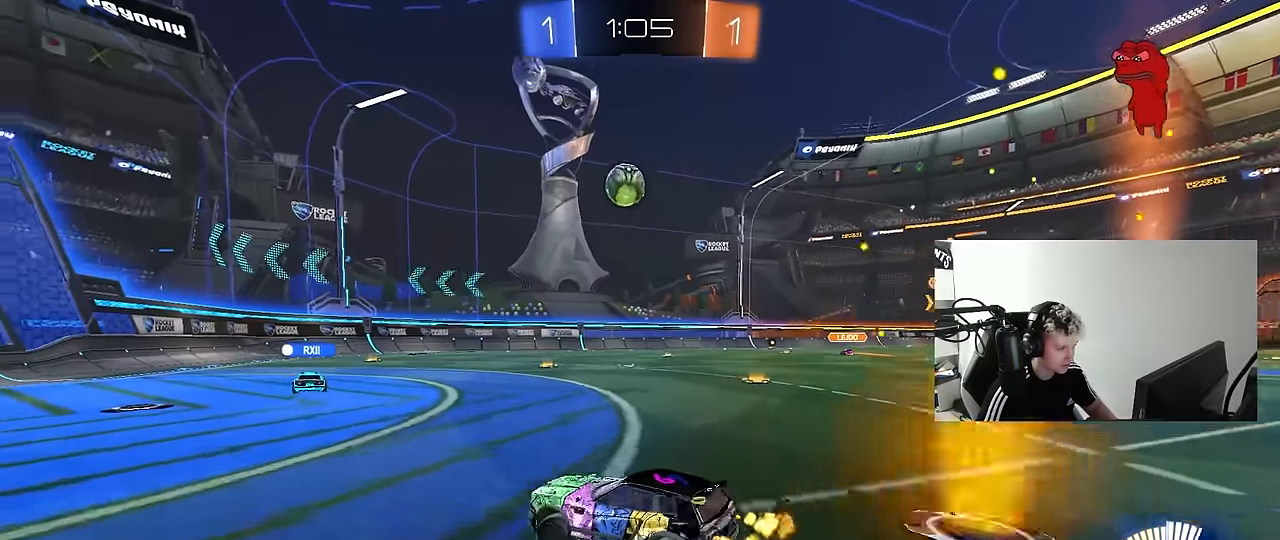
Gameplay with keyboard and mouse; each line is a JSON object with the keys and mouse buttons held at the frame after it. "events" lists presses ("down") and releases ("up") of "1", "2", "3", "4", "5", "a", "alt", "c", "caps_lock", "ctrl", "d", "e", "f", "g", "q", "r", "s", "shift", "space", "t", "tab", "v", "w", "x", "z", "mouse_left", "mouse_wheel" and "mouse_right" between this image and that frame as [ms after this image, input, new state], when the widget could be followed in between. "mouse_left", "mouse_wheel", "mouse_right" = the "left", "wheel", "right" buttons of the "mouse" list. No other keys are recorded. "wheel" means that the mouse wheel is clicked or scrolled. "mouse_move" is the direction in which the mouse moves at that frame (one of eight, or "still"), when it could be read.
{"keys": ["d", "w"], "mouse": [], "mouse_move": "still", "events": [[217, "a", "up"], [250, "a", "down"], [450, "a", "up"], [450, "d", "down"]]}
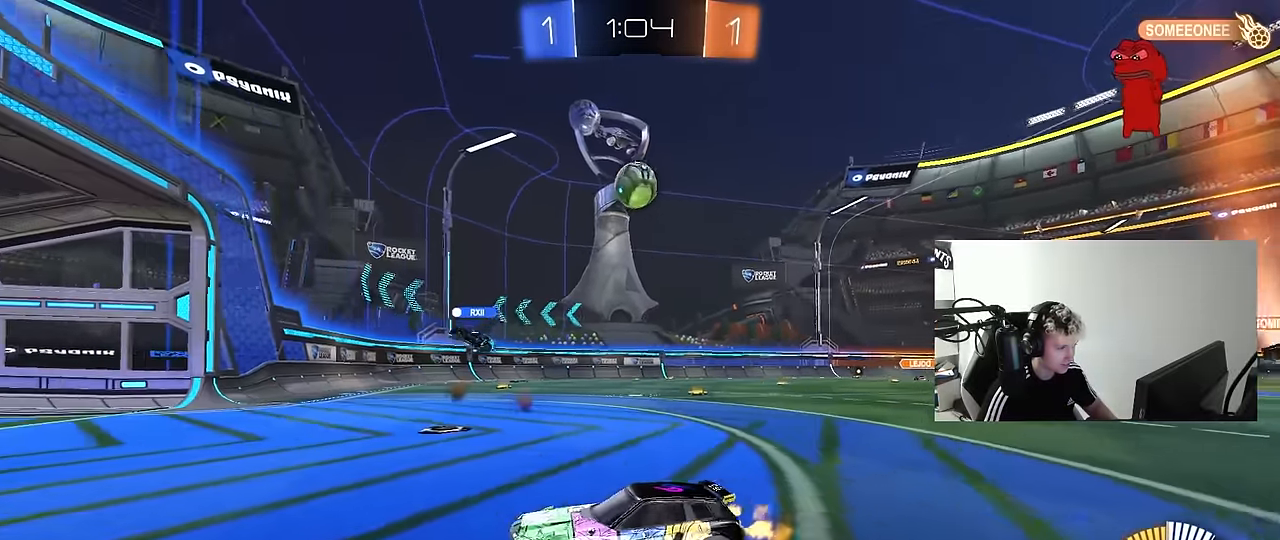
{"keys": ["w"], "mouse": [], "mouse_move": "still", "events": [[83, "d", "up"], [317, "d", "down"], [417, "d", "up"]]}
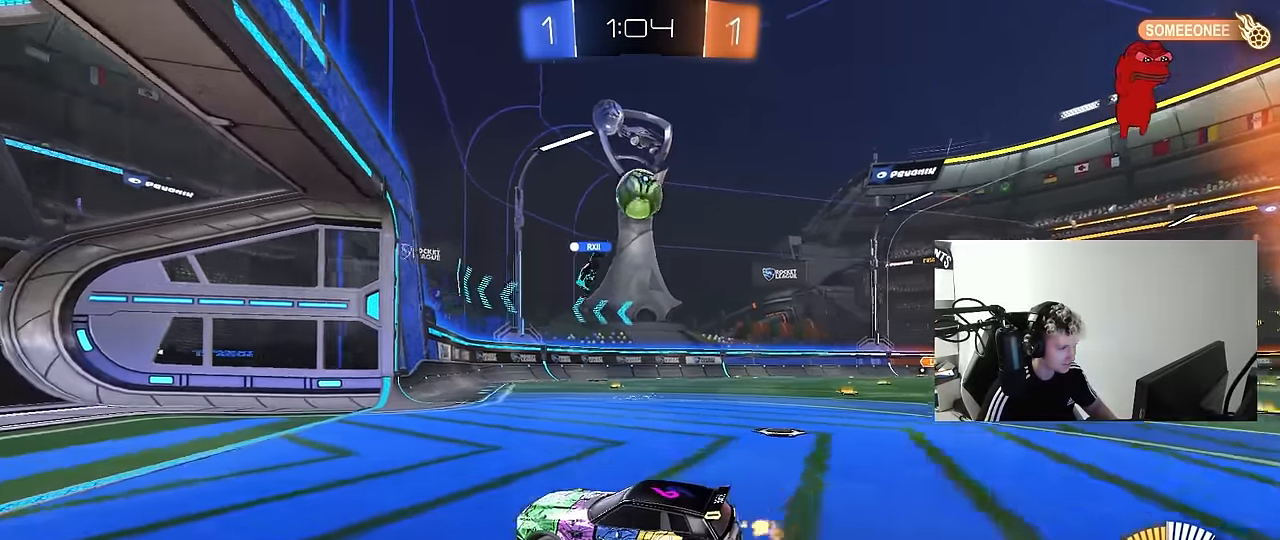
{"keys": ["d", "shift"], "mouse": [], "mouse_move": "still", "events": [[150, "a", "down"], [333, "a", "up"], [383, "d", "down"], [483, "shift", "down"], [483, "w", "up"]]}
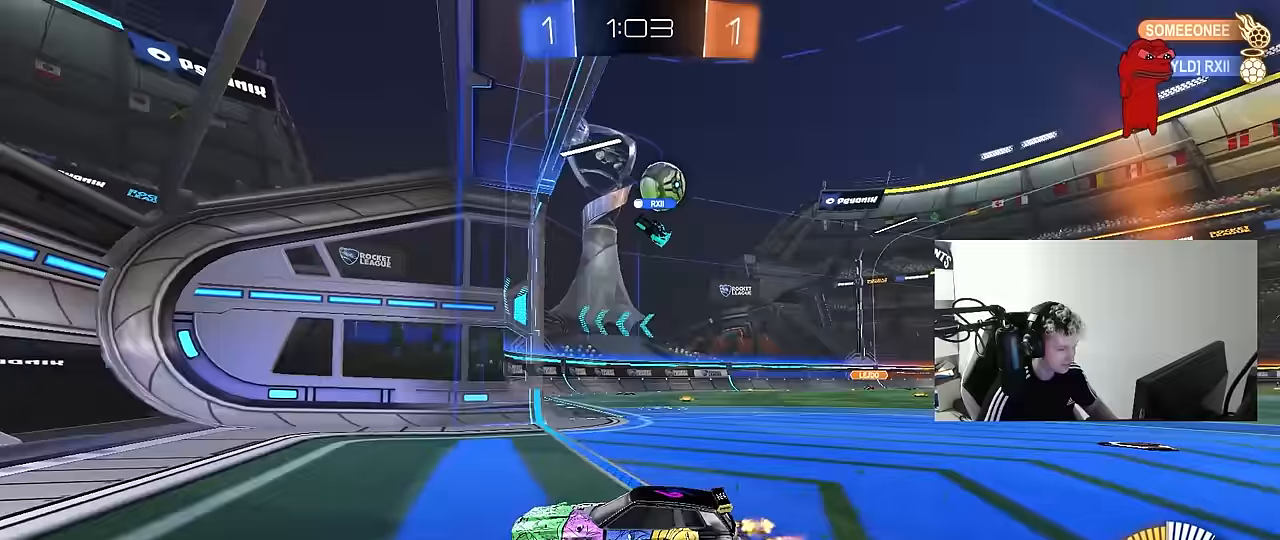
{"keys": ["s"], "mouse": [], "mouse_move": "still", "events": [[167, "s", "down"], [250, "shift", "up"], [300, "d", "up"], [350, "a", "down"], [483, "a", "up"]]}
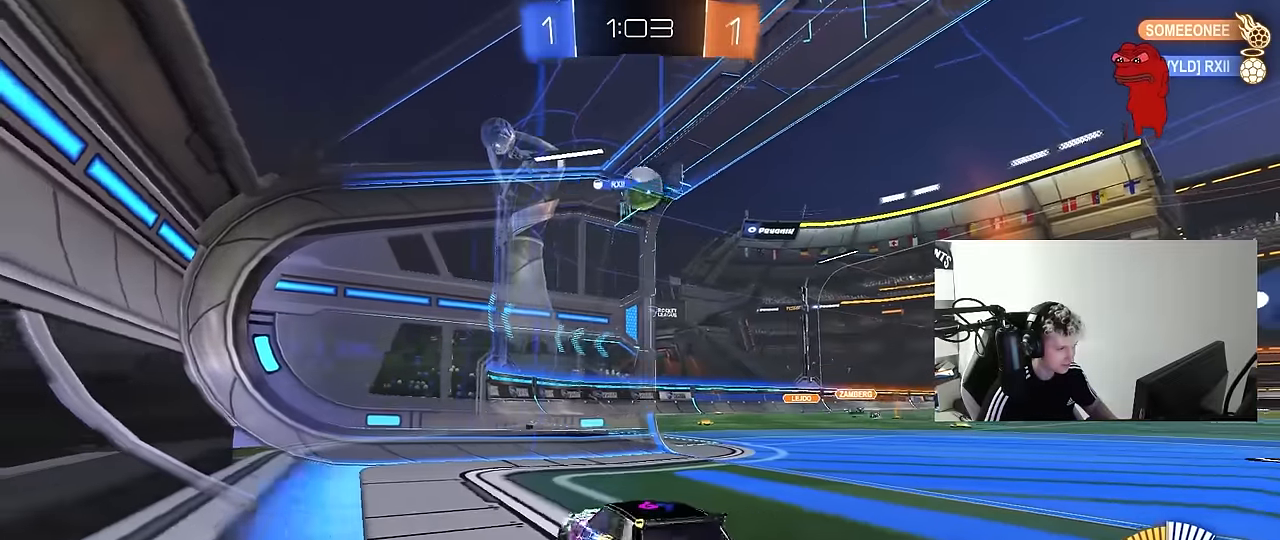
{"keys": ["d", "w"], "mouse": [], "mouse_move": "still", "events": [[33, "d", "down"], [33, "s", "up"], [133, "w", "down"]]}
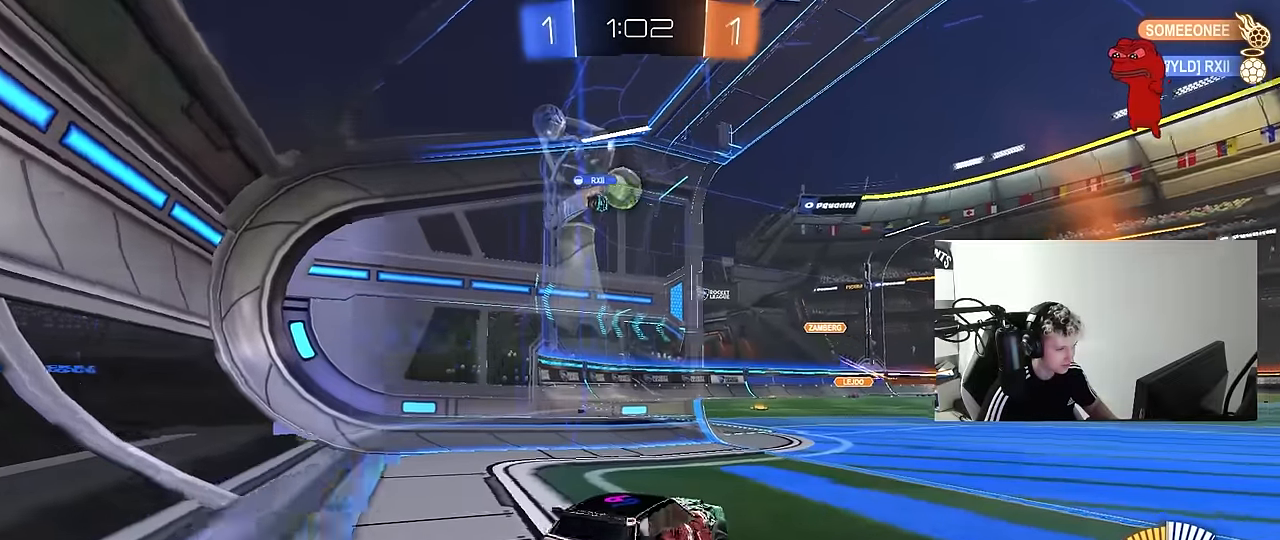
{"keys": ["w"], "mouse": [], "mouse_move": "still", "events": [[150, "d", "up"], [333, "a", "down"], [483, "a", "up"]]}
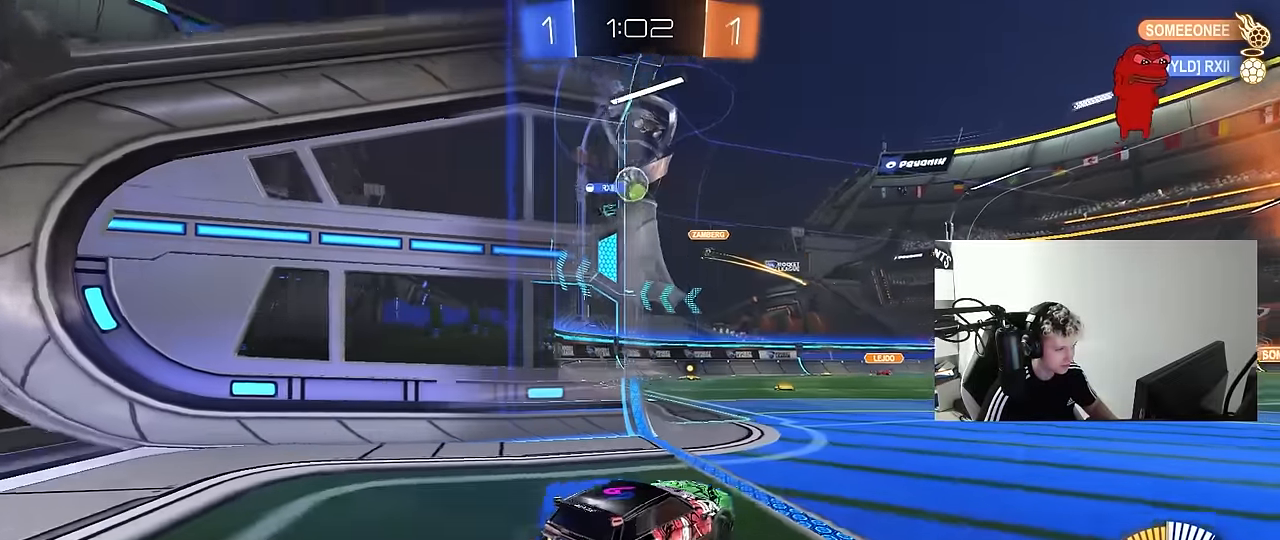
{"keys": ["a", "w"], "mouse": [], "mouse_move": "still", "events": [[17, "w", "up"], [167, "a", "down"], [300, "a", "up"], [400, "w", "down"], [450, "a", "down"]]}
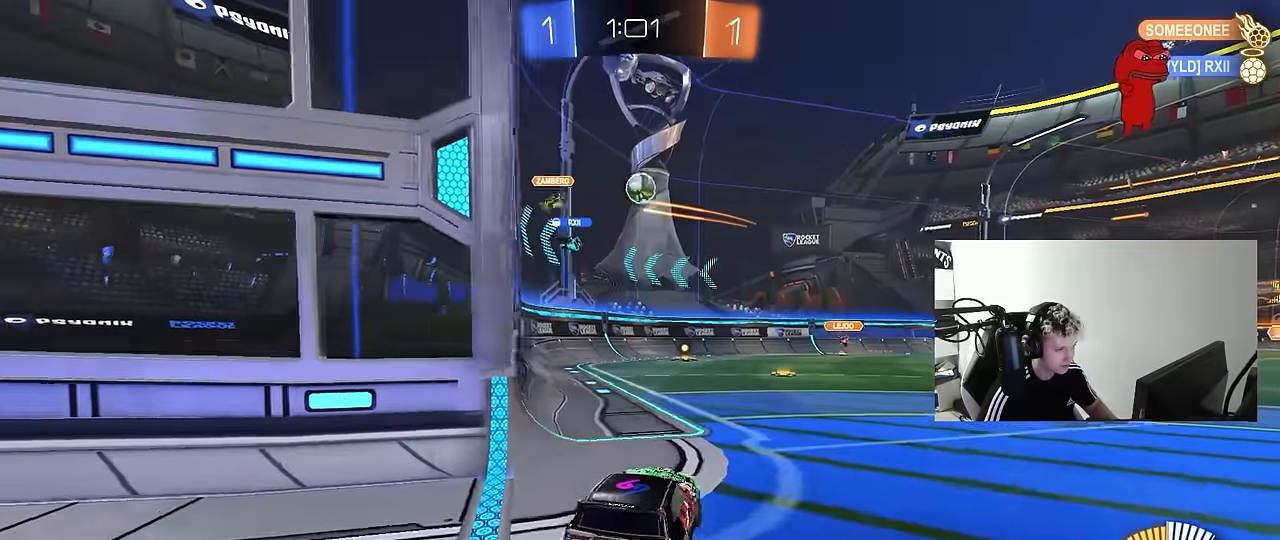
{"keys": ["w"], "mouse": [], "mouse_move": "still", "events": [[33, "a", "up"], [133, "w", "up"], [183, "a", "down"], [267, "s", "down"], [367, "a", "up"], [367, "s", "up"], [500, "w", "down"]]}
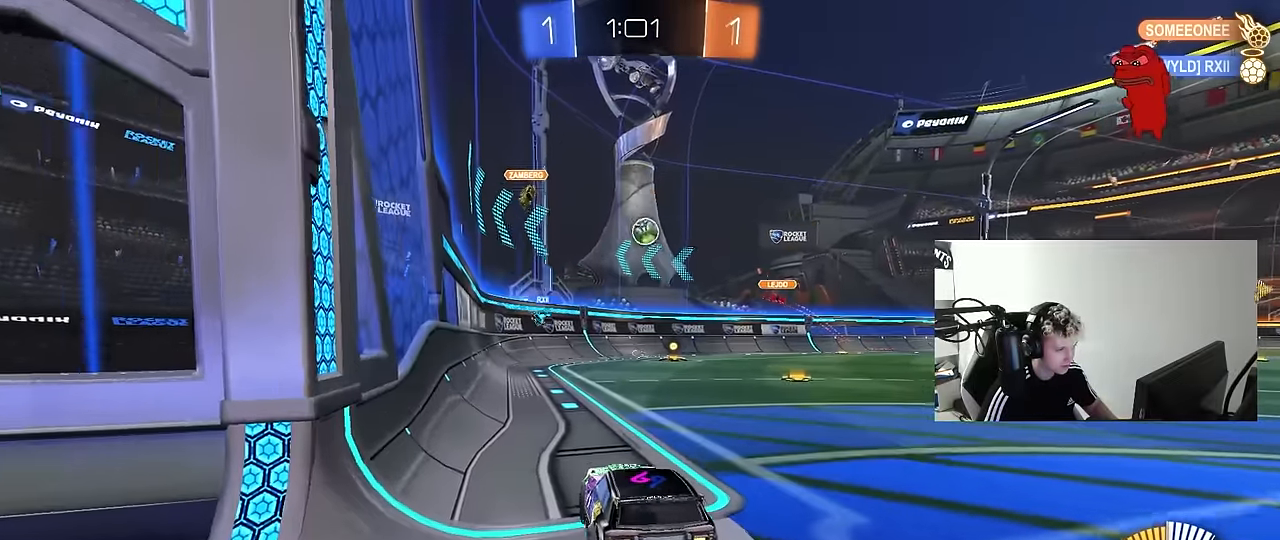
{"keys": ["w"], "mouse": [], "mouse_move": "still", "events": [[50, "a", "down"], [200, "a", "up"], [200, "w", "up"], [233, "s", "down"], [283, "d", "down"], [333, "s", "up"], [467, "d", "up"], [467, "w", "down"]]}
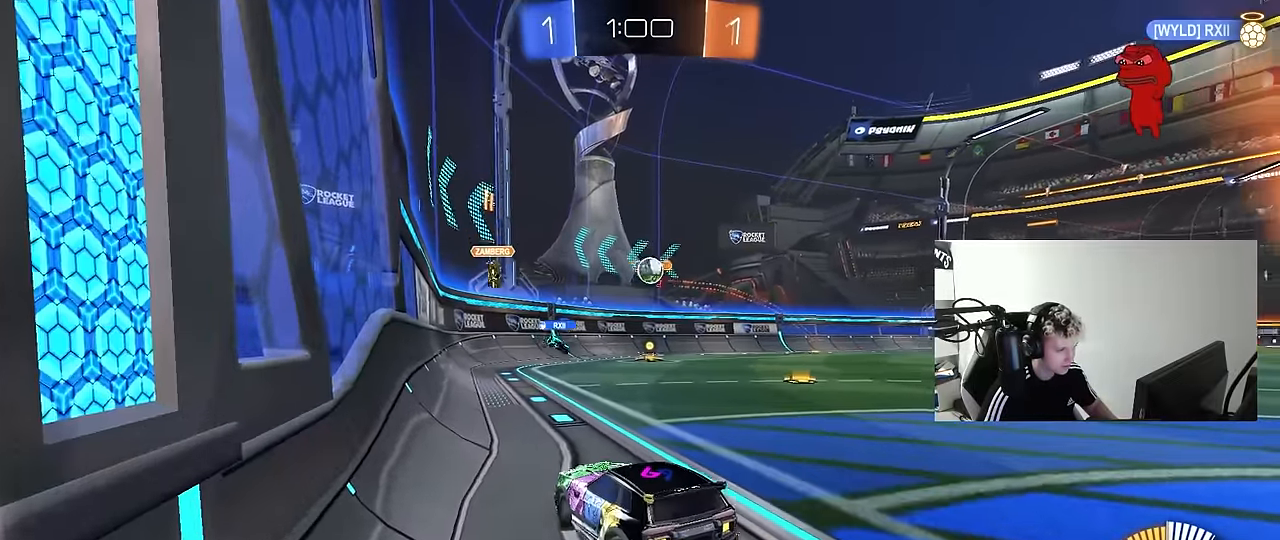
{"keys": ["s"], "mouse": ["left", "right"], "mouse_move": "down", "events": [[117, "d", "down"], [167, "w", "up"], [300, "d", "up"], [350, "a", "down"], [350, "mouse_right", "down"], [400, "a", "up"], [400, "mouse_left", "down"], [450, "d", "down"], [450, "s", "down"], [500, "d", "up"]]}
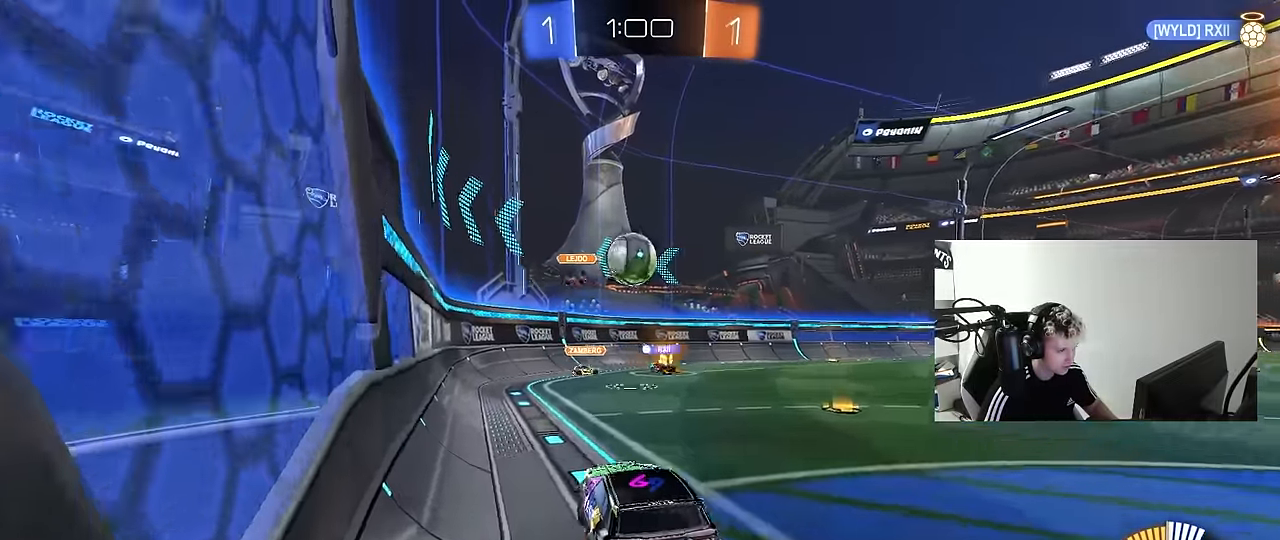
{"keys": ["a", "s", "shift"], "mouse": ["left", "right"], "mouse_move": "still", "events": [[83, "d", "down"], [83, "mouse_right", "up"], [83, "s", "up"], [133, "d", "up"], [217, "a", "down"], [217, "shift", "down"], [217, "w", "down"], [317, "mouse_right", "down"], [367, "s", "down"], [367, "w", "up"]]}
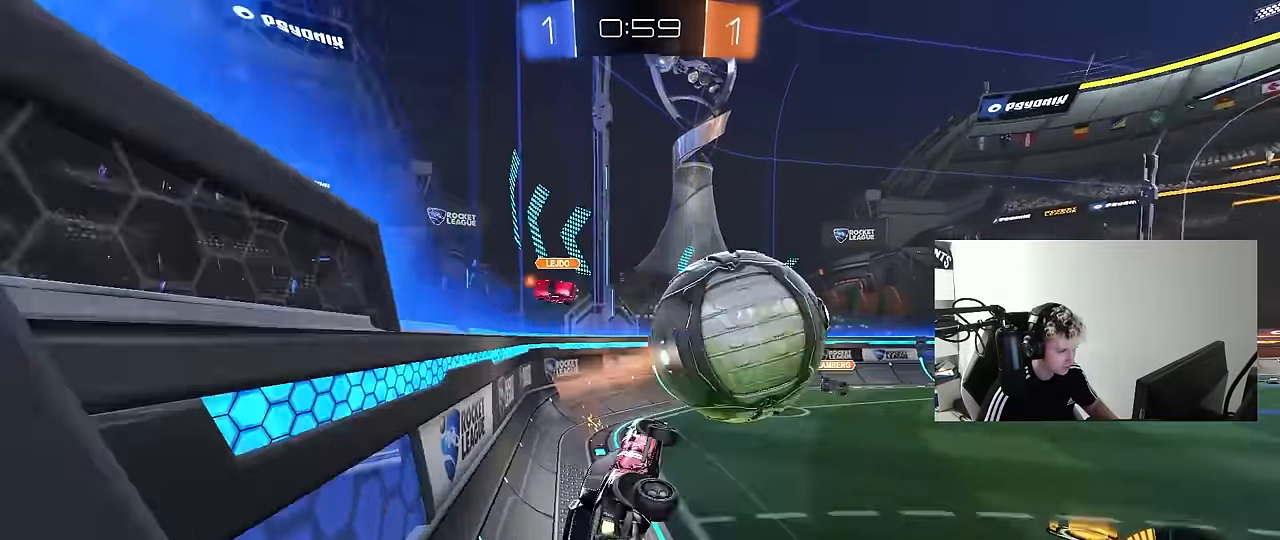
{"keys": ["a", "s", "shift"], "mouse": [], "mouse_move": "left", "events": [[50, "mouse_right", "up"], [250, "shift", "up"], [283, "a", "up"], [283, "d", "down"], [383, "mouse_left", "up"], [466, "a", "down"], [466, "d", "up"], [466, "shift", "down"]]}
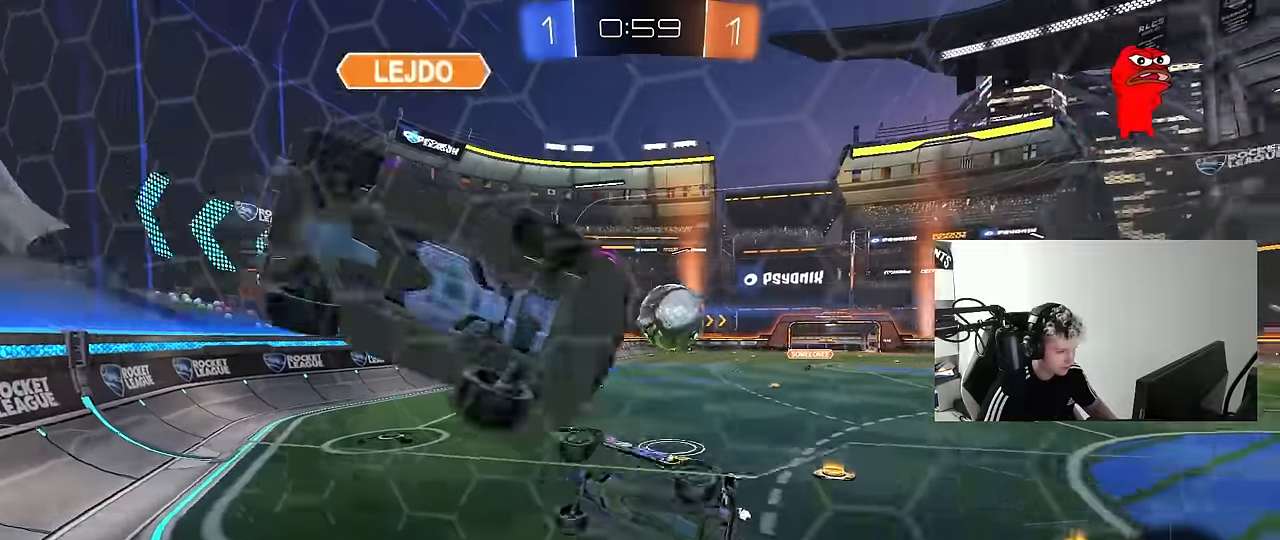
{"keys": ["d", "w"], "mouse": [], "mouse_move": "still", "events": [[66, "a", "up"], [66, "s", "up"], [66, "shift", "up"], [450, "w", "down"], [483, "d", "down"]]}
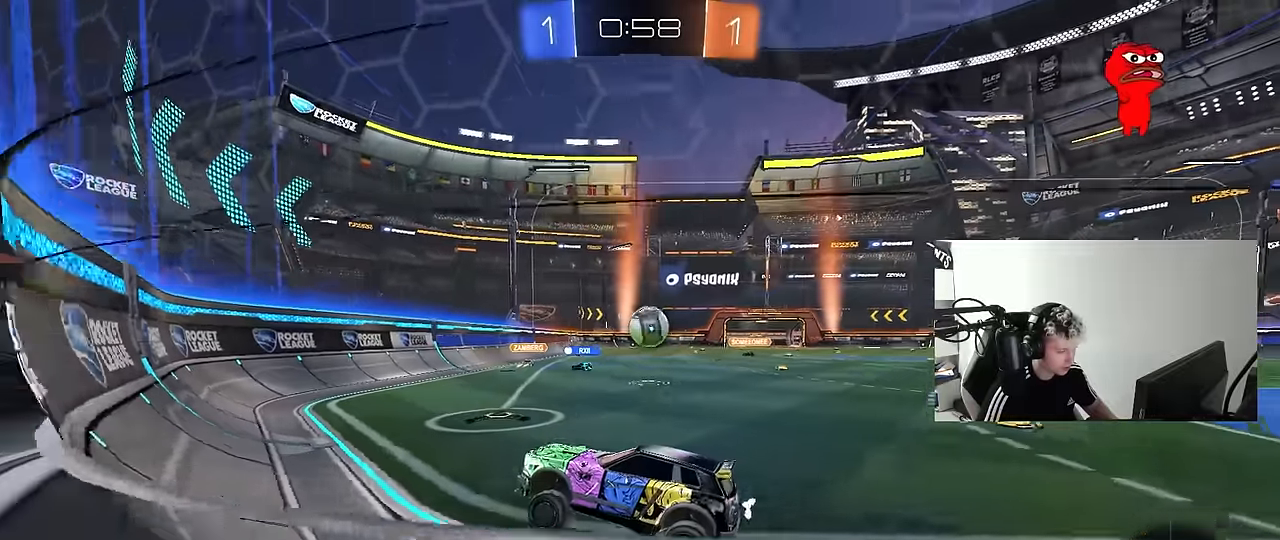
{"keys": ["d", "w"], "mouse": [], "mouse_move": "still", "events": [[316, "d", "up"], [466, "d", "down"]]}
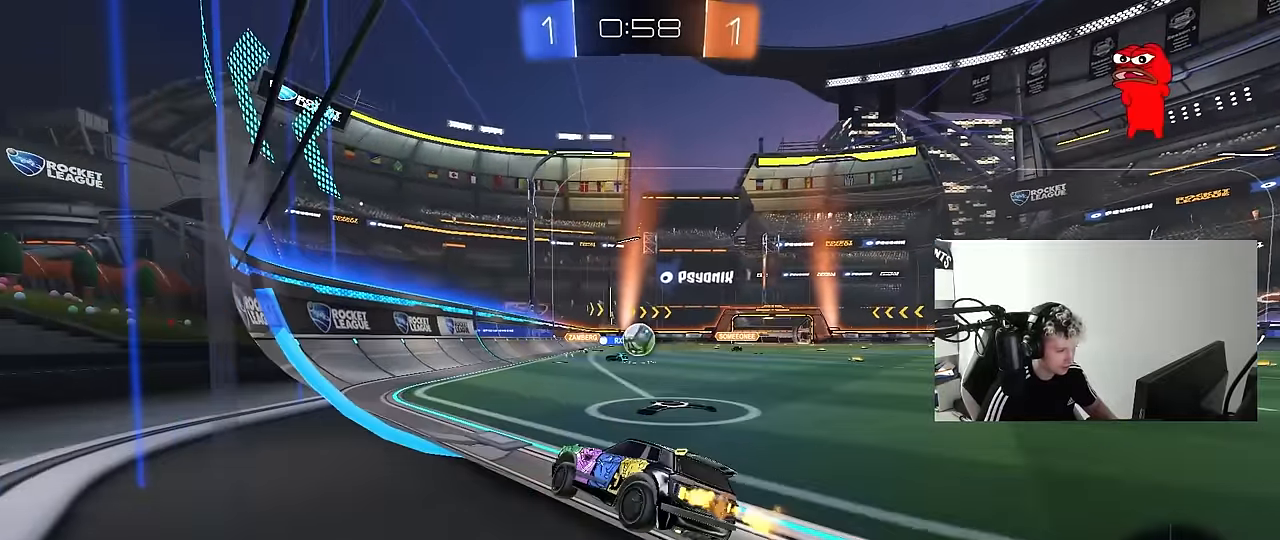
{"keys": ["w"], "mouse": [], "mouse_move": "still", "events": [[100, "d", "up"], [150, "a", "down"], [283, "a", "up"]]}
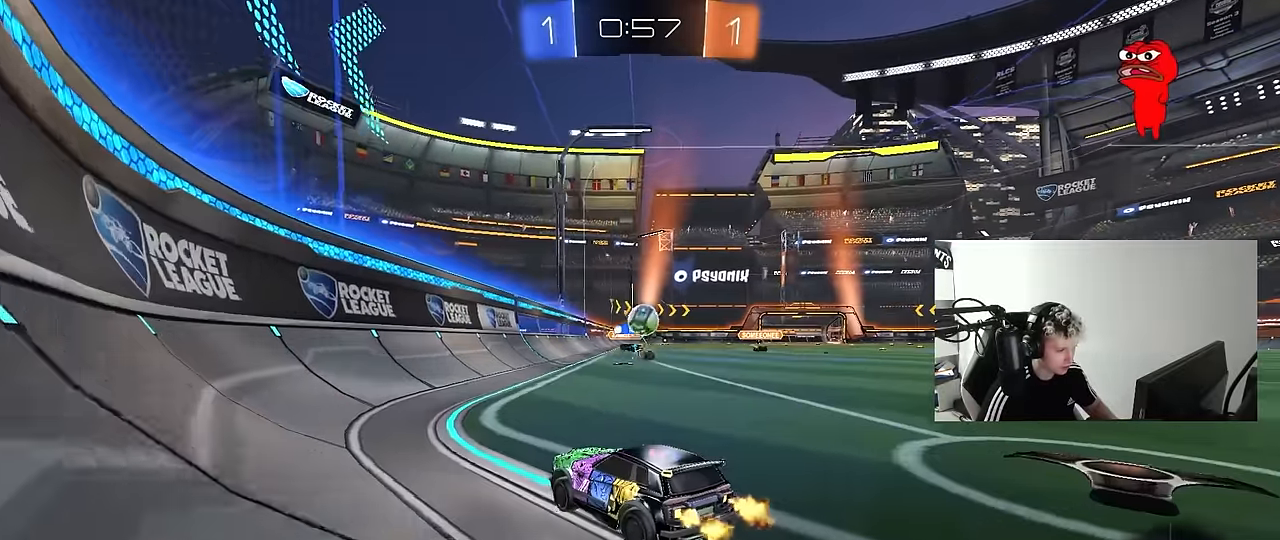
{"keys": [], "mouse": [], "mouse_move": "still", "events": [[16, "a", "down"], [166, "a", "up"], [166, "d", "down"], [250, "w", "up"], [350, "d", "up"]]}
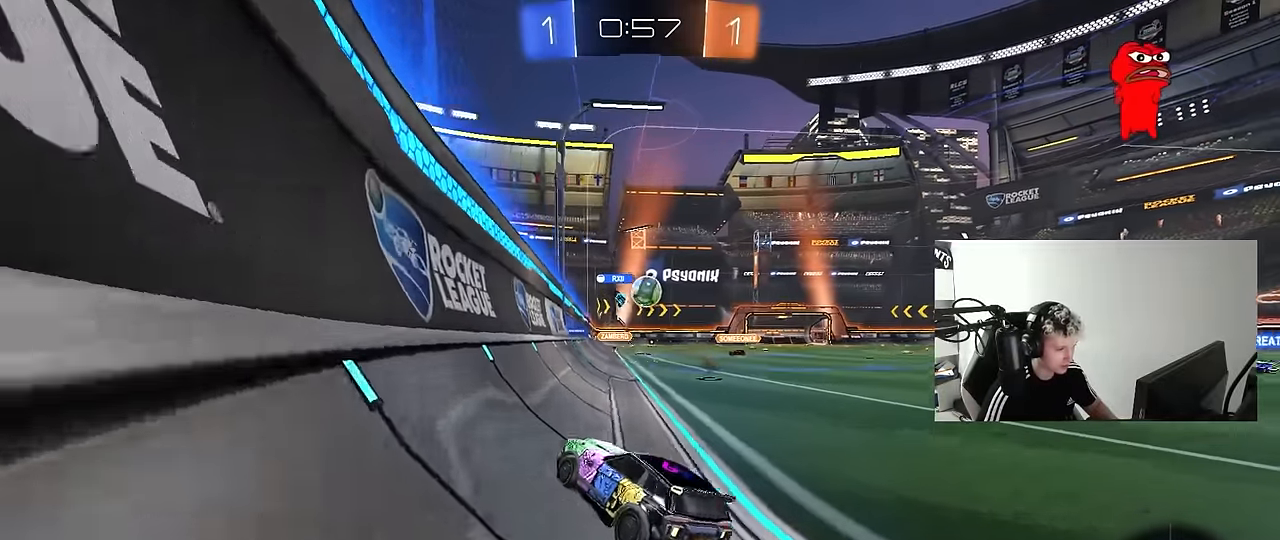
{"keys": ["w"], "mouse": [], "mouse_move": "still", "events": [[83, "d", "down"], [133, "s", "down"], [216, "s", "up"], [366, "w", "down"], [416, "d", "up"]]}
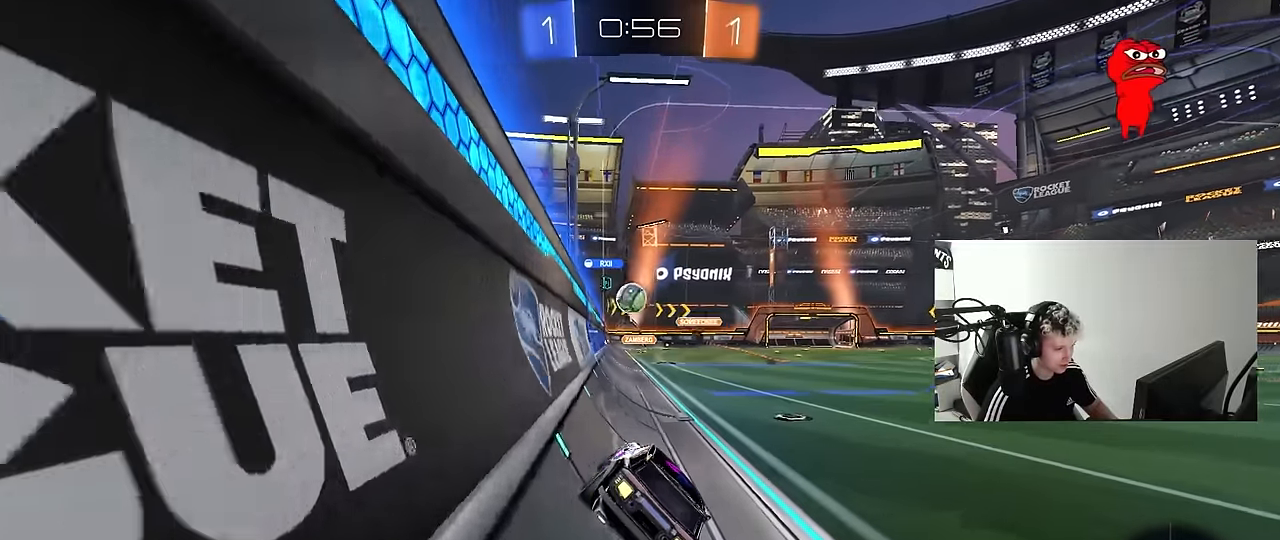
{"keys": ["w"], "mouse": [], "mouse_move": "still", "events": [[100, "d", "down"], [333, "d", "up"]]}
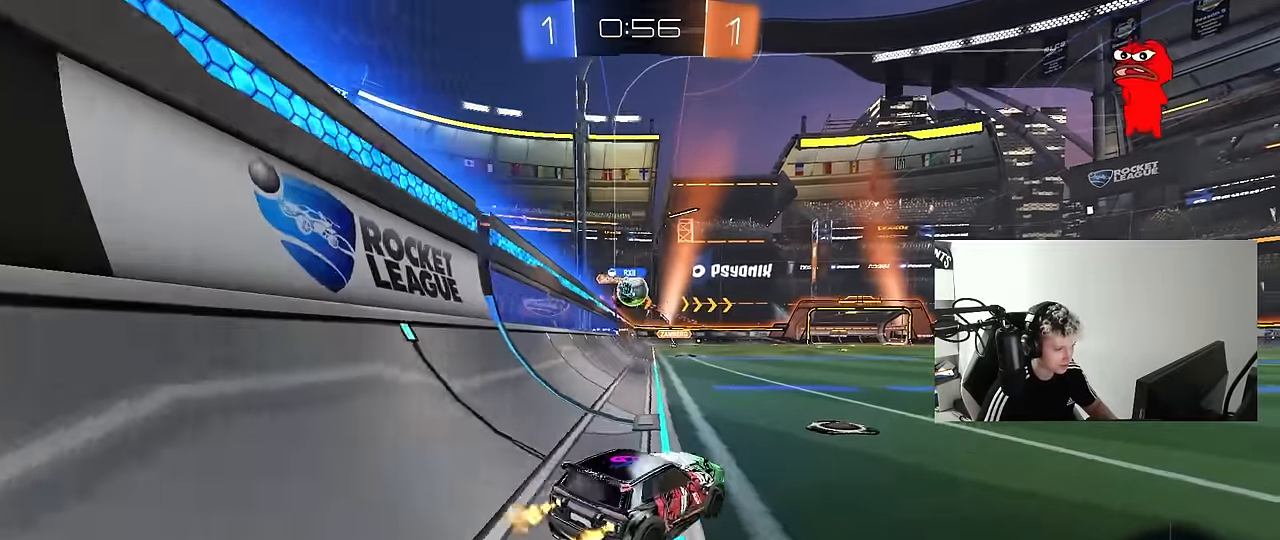
{"keys": ["a", "w"], "mouse": ["left"], "mouse_move": "right", "events": [[16, "a", "down"], [216, "a", "up"], [300, "d", "down"], [350, "mouse_left", "down"], [450, "a", "down"], [450, "d", "up"]]}
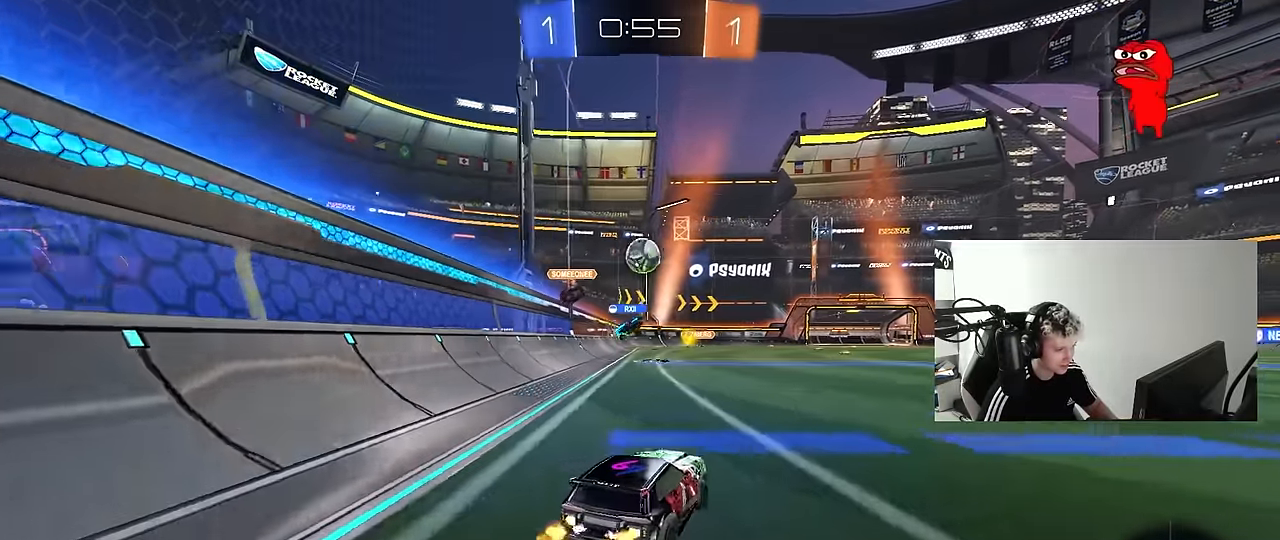
{"keys": ["w"], "mouse": [], "mouse_move": "still", "events": [[33, "a", "up"], [233, "d", "down"], [266, "mouse_left", "up"], [316, "d", "up"]]}
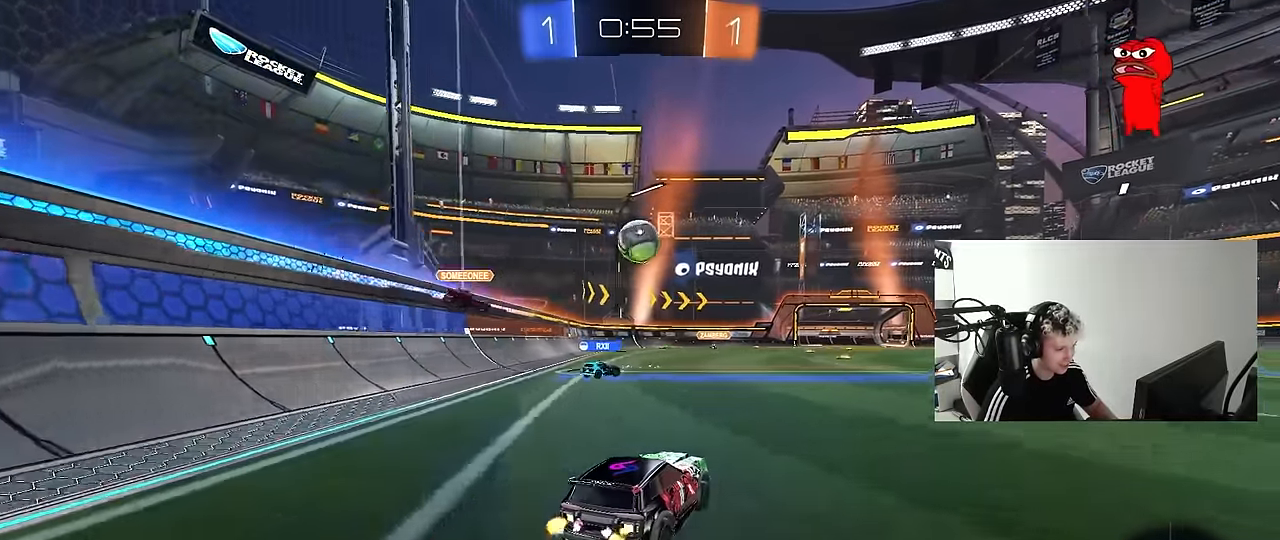
{"keys": ["d", "s"], "mouse": [], "mouse_move": "still", "events": [[100, "a", "down"], [150, "a", "up"], [200, "d", "down"], [333, "d", "up"], [333, "w", "up"], [383, "d", "down"], [466, "s", "down"]]}
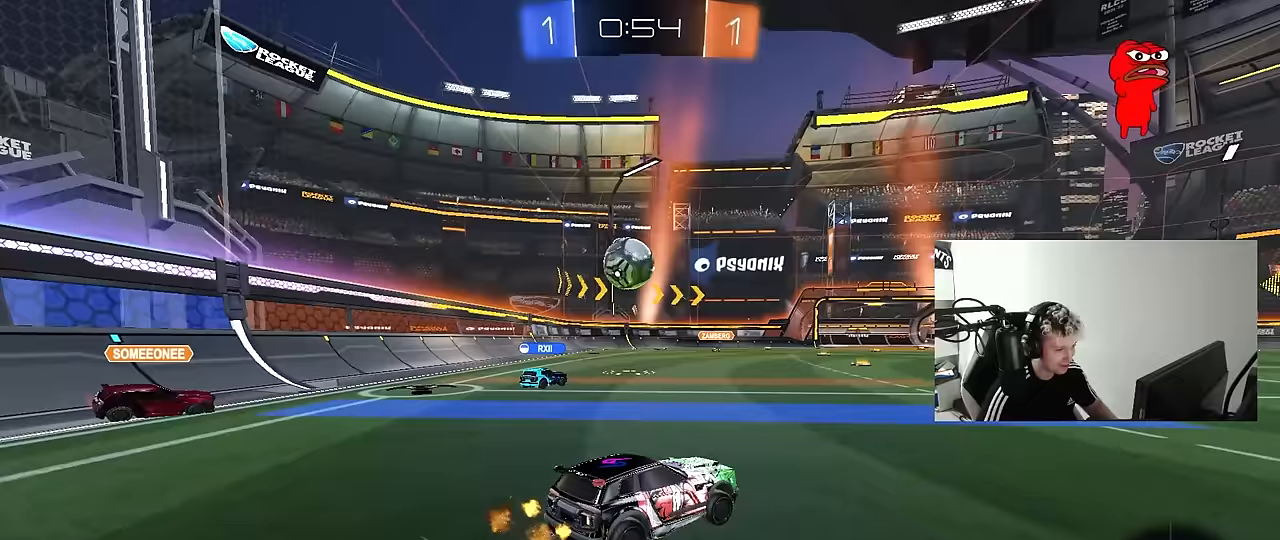
{"keys": ["a", "w"], "mouse": [], "mouse_move": "still", "events": [[67, "s", "up"], [217, "w", "down"], [350, "d", "up"], [400, "a", "down"]]}
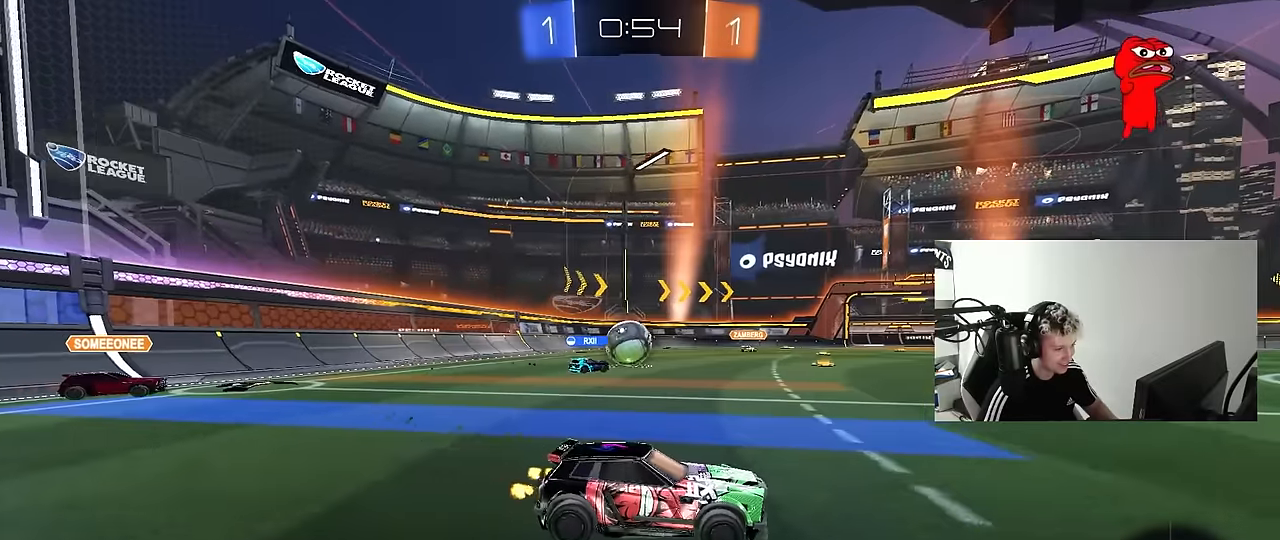
{"keys": ["a", "w"], "mouse": [], "mouse_move": "still", "events": [[33, "a", "up"], [133, "d", "down"], [267, "d", "up"], [417, "a", "down"]]}
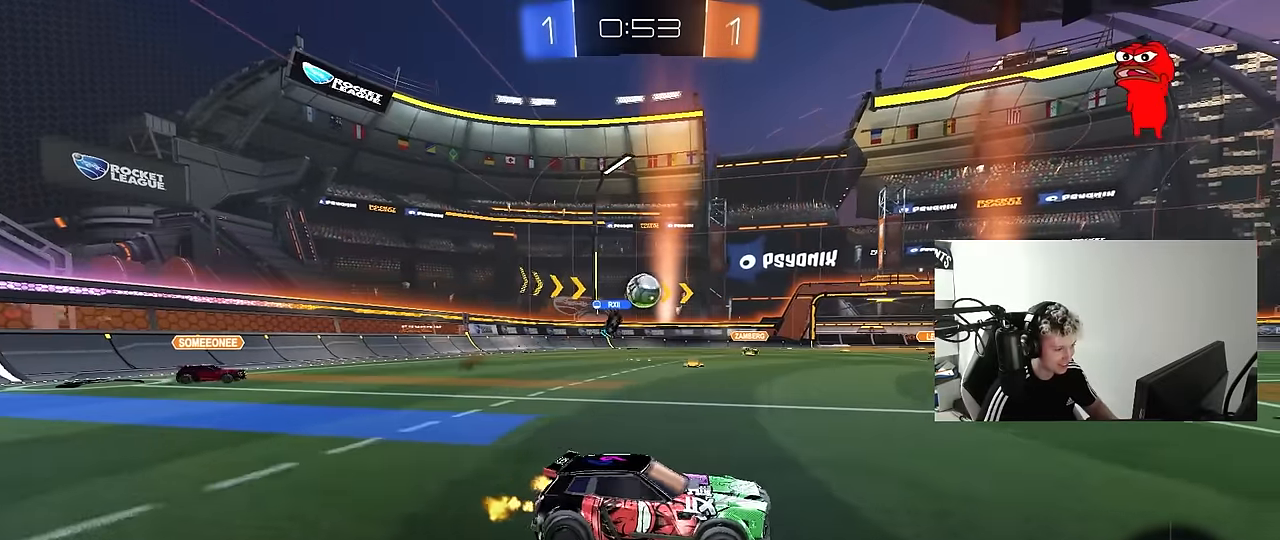
{"keys": ["w"], "mouse": [], "mouse_move": "still", "events": [[250, "a", "up"]]}
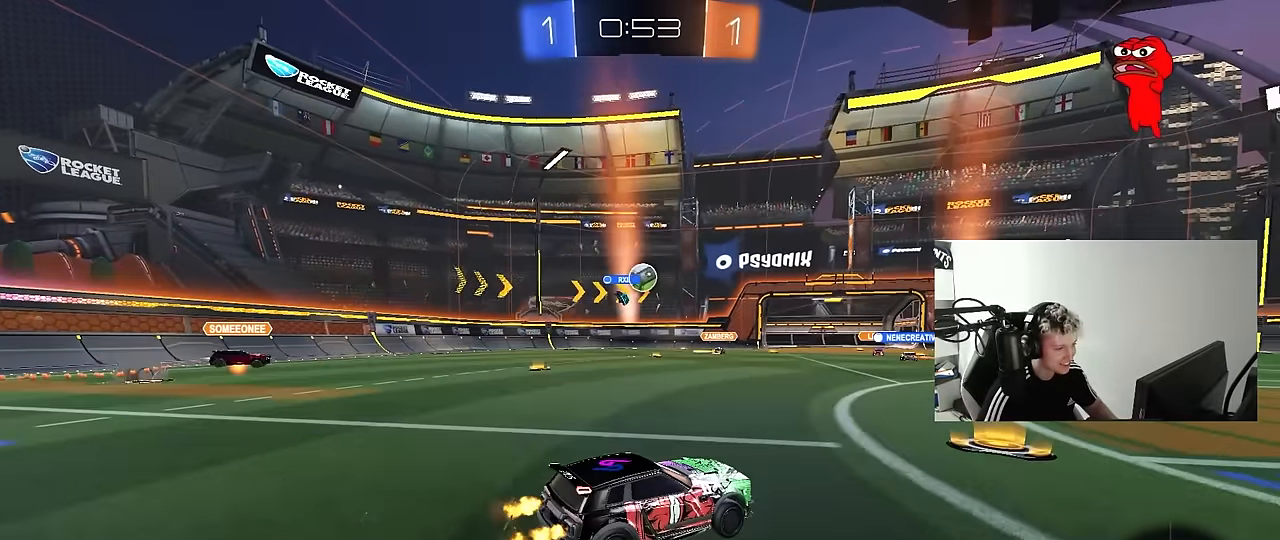
{"keys": ["a", "w"], "mouse": [], "mouse_move": "still", "events": [[500, "a", "down"]]}